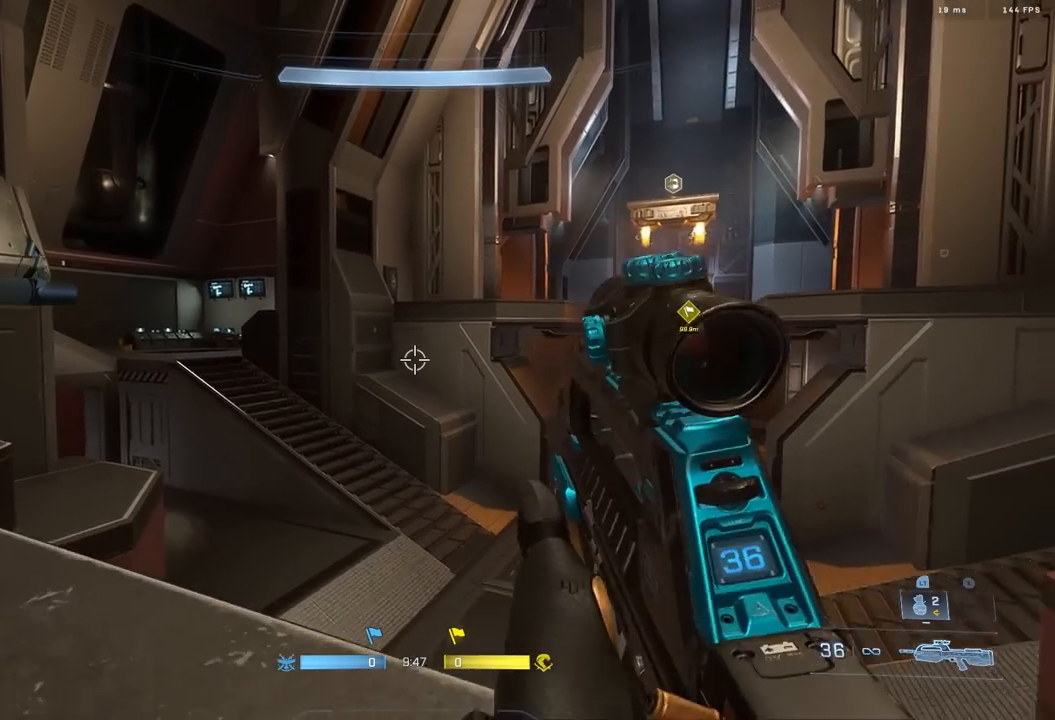
Gameplay with a controller (Xbox layout); each line is a JSON object with the inputs held at the frame after it. "events" lists button and stick changes between this image and that frame as [ms after this image, input, new state], when the widget could be followed in between.
{"buttons": [], "left_stick": "up", "right_stick": "down-left", "events": [[167, "right_stick", "down-left"], [183, "L1", "down"], [283, "L1", "up"], [367, "left_stick", "up"]]}
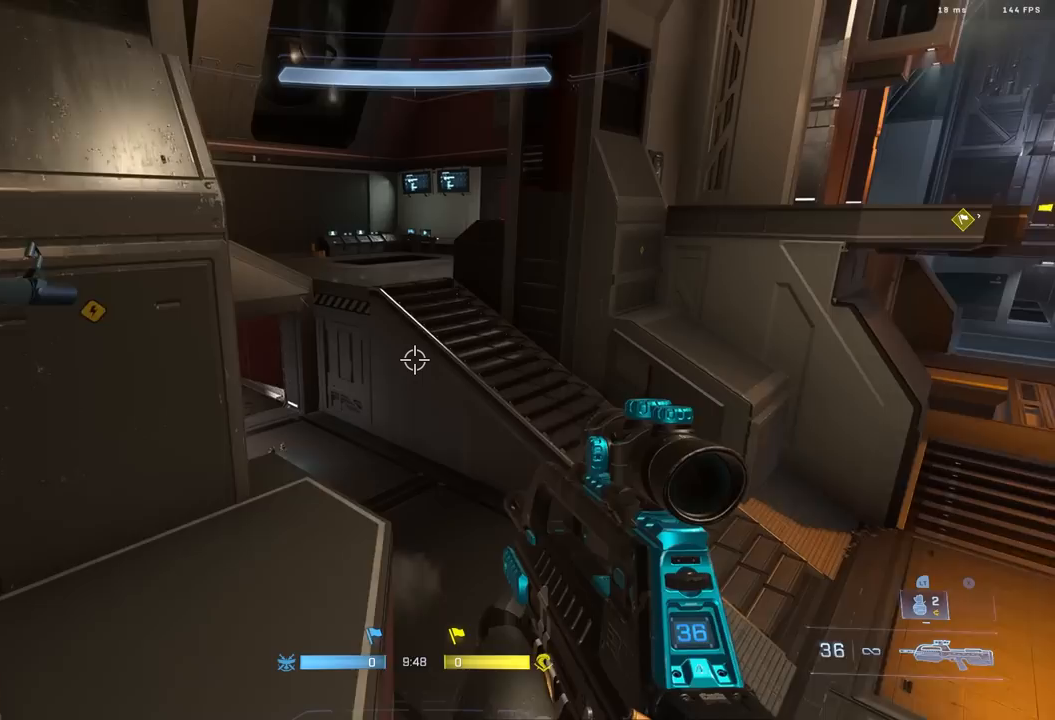
{"buttons": [], "left_stick": "up", "right_stick": "left", "events": [[83, "right_stick", "left"]]}
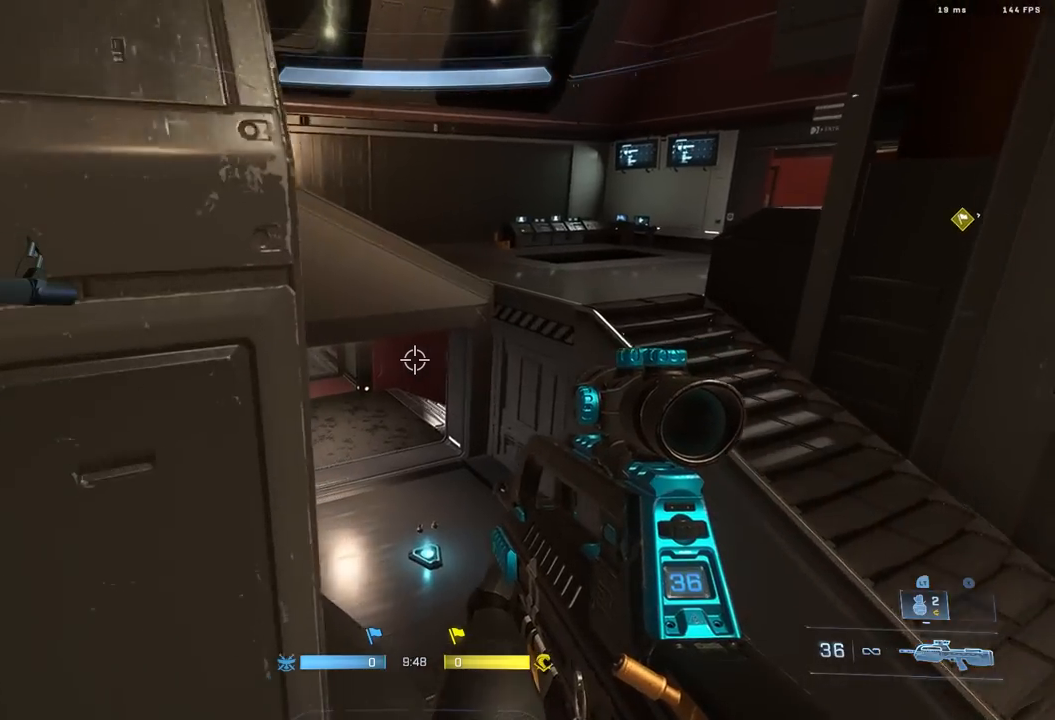
{"buttons": [], "left_stick": "up", "right_stick": "right", "events": [[500, "right_stick", "right"]]}
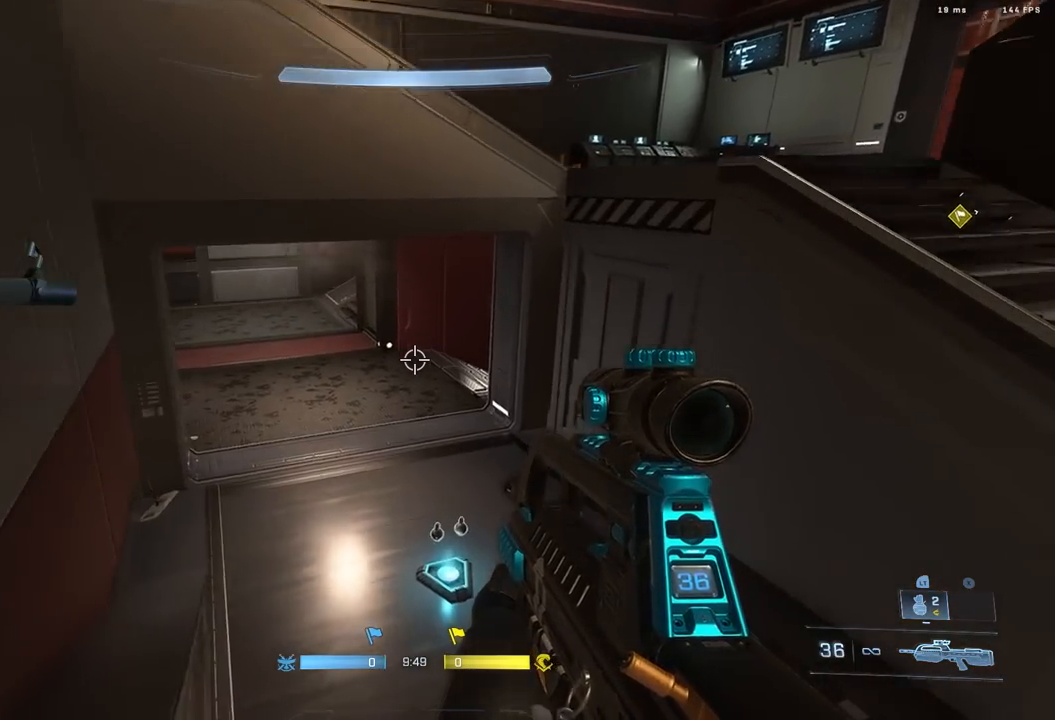
{"buttons": [], "left_stick": "down-right", "right_stick": "right", "events": [[50, "left_stick", "down"], [167, "left_stick", "down-right"]]}
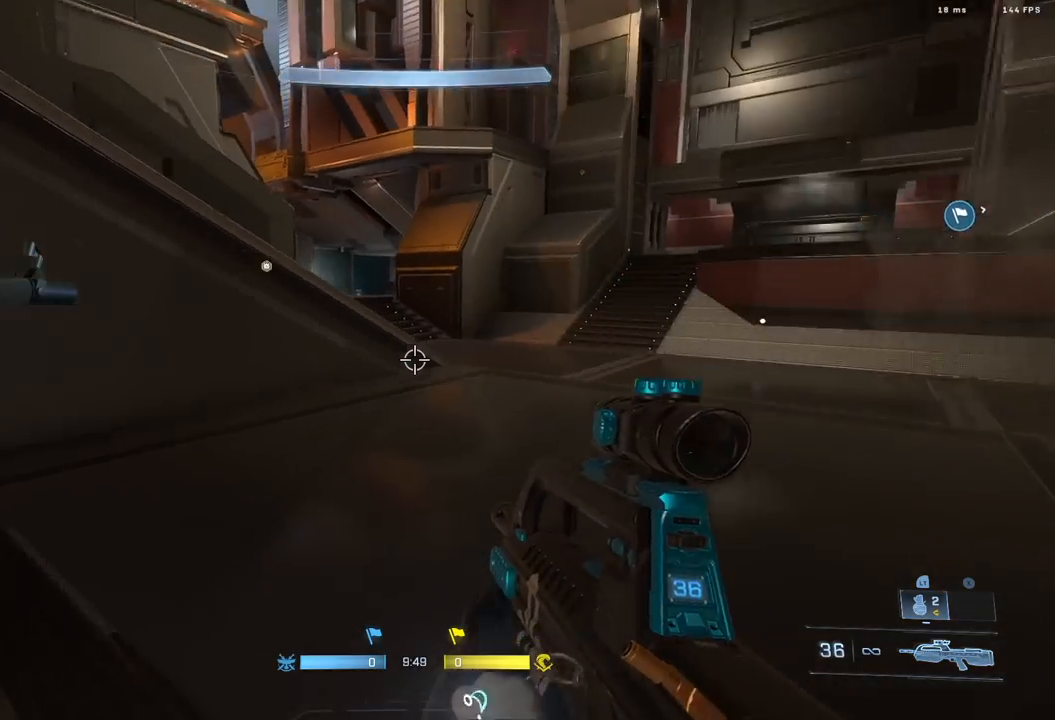
{"buttons": [], "left_stick": "up-right", "right_stick": "right", "events": [[50, "left_stick", "up-right"], [200, "right_stick", "center"], [283, "right_stick", "up-right"], [317, "L1", "down"], [400, "L1", "up"], [483, "right_stick", "right"]]}
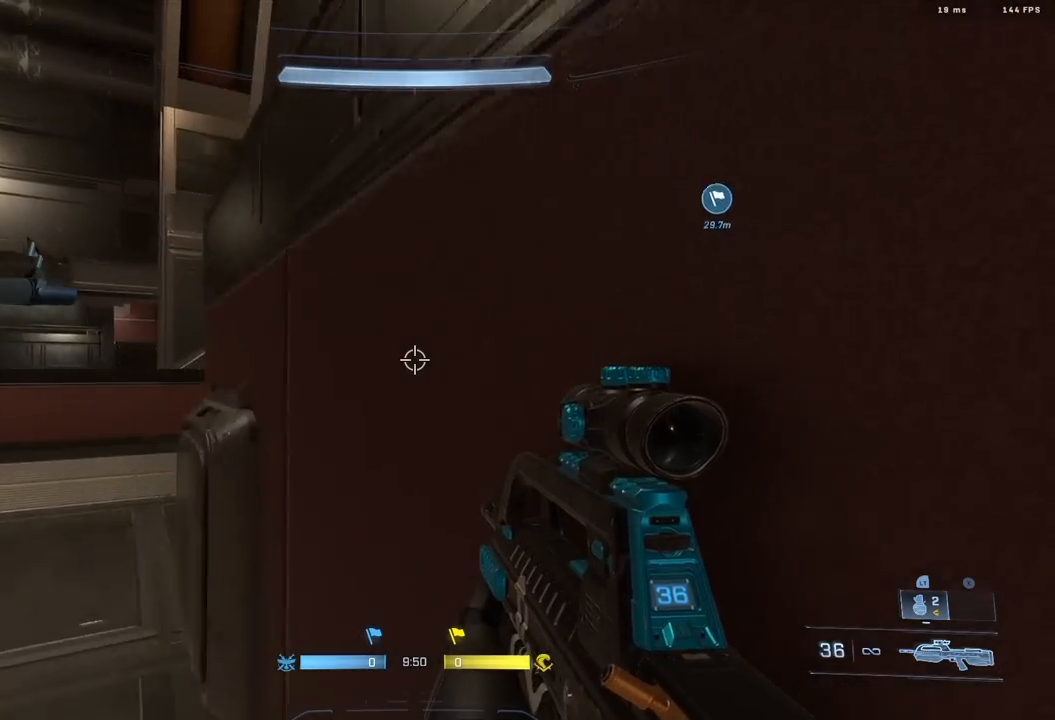
{"buttons": [], "left_stick": "up-right", "right_stick": "left", "events": [[200, "L1", "down"], [250, "right_stick", "left"], [267, "L1", "up"], [333, "L1", "down"], [433, "L1", "up"]]}
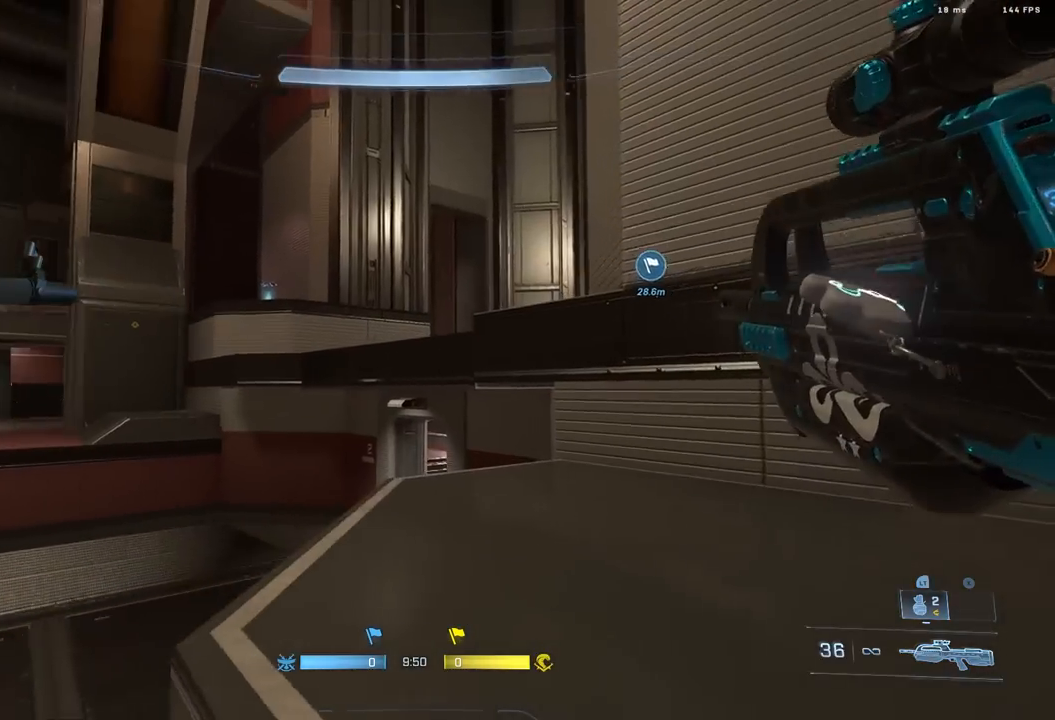
{"buttons": ["A"], "left_stick": "up", "right_stick": "down-right", "events": [[50, "left_stick", "center"], [117, "right_stick", "center"], [267, "left_stick", "up"], [267, "right_stick", "down"], [467, "right_stick", "down-right"], [483, "A", "down"]]}
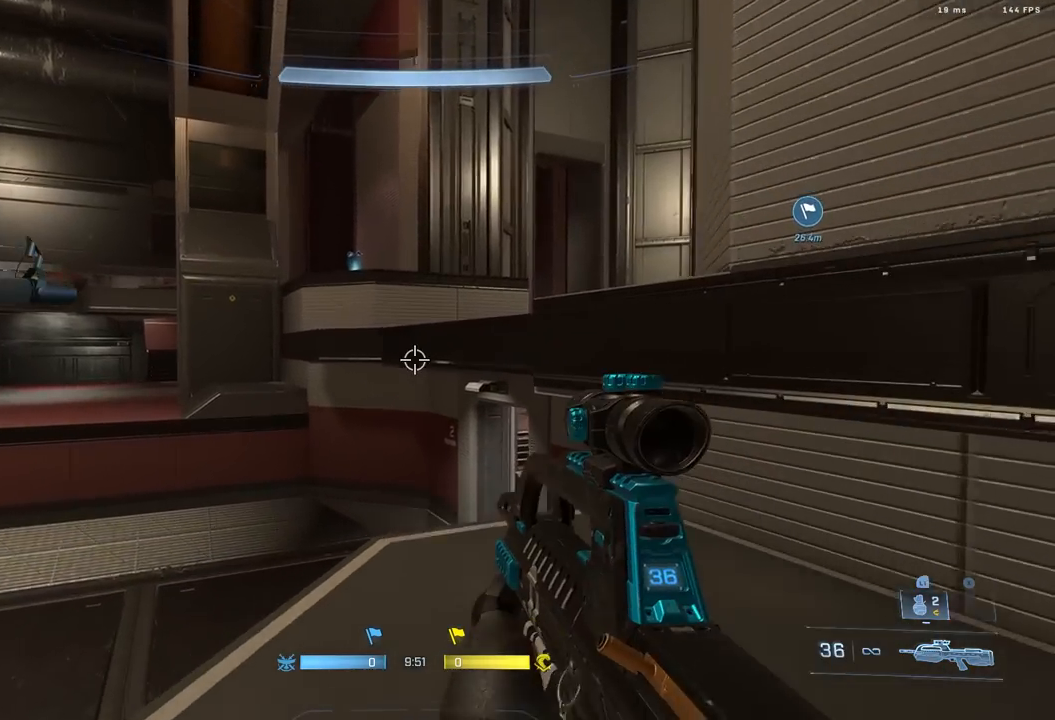
{"buttons": ["L3"], "left_stick": "up", "right_stick": "center", "events": [[100, "A", "up"], [267, "L1", "down"], [300, "right_stick", "down"], [350, "L1", "up"], [433, "L3", "down"], [483, "right_stick", "center"]]}
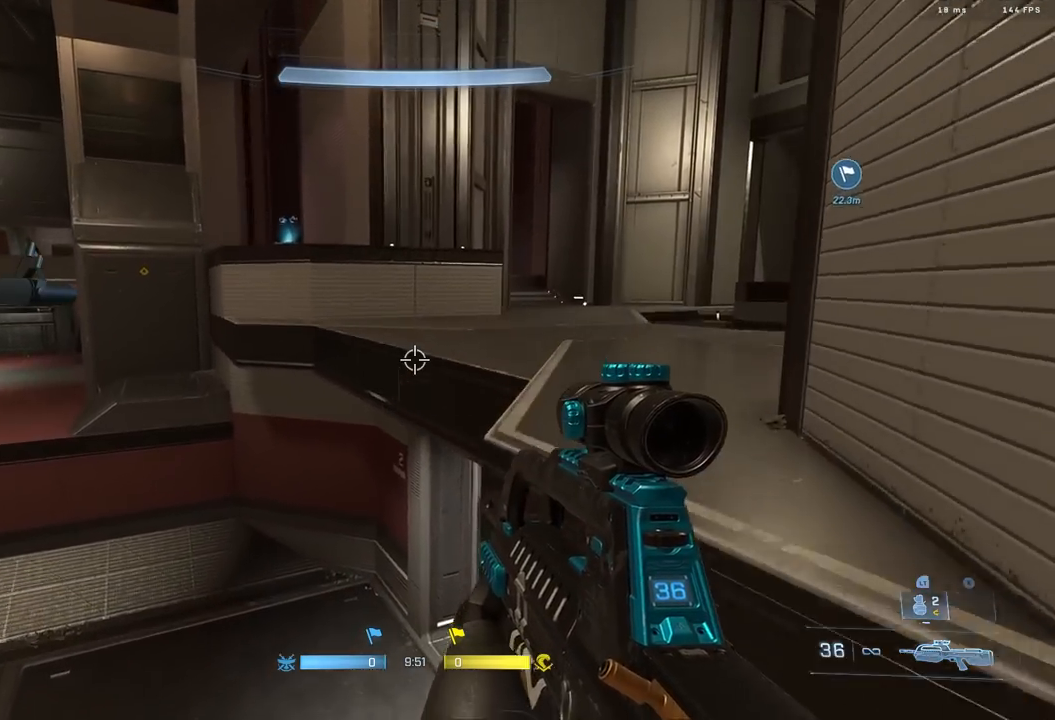
{"buttons": ["A"], "left_stick": "up-right", "right_stick": "center", "events": [[33, "left_stick", "up-right"], [117, "L3", "up"], [450, "A", "down"]]}
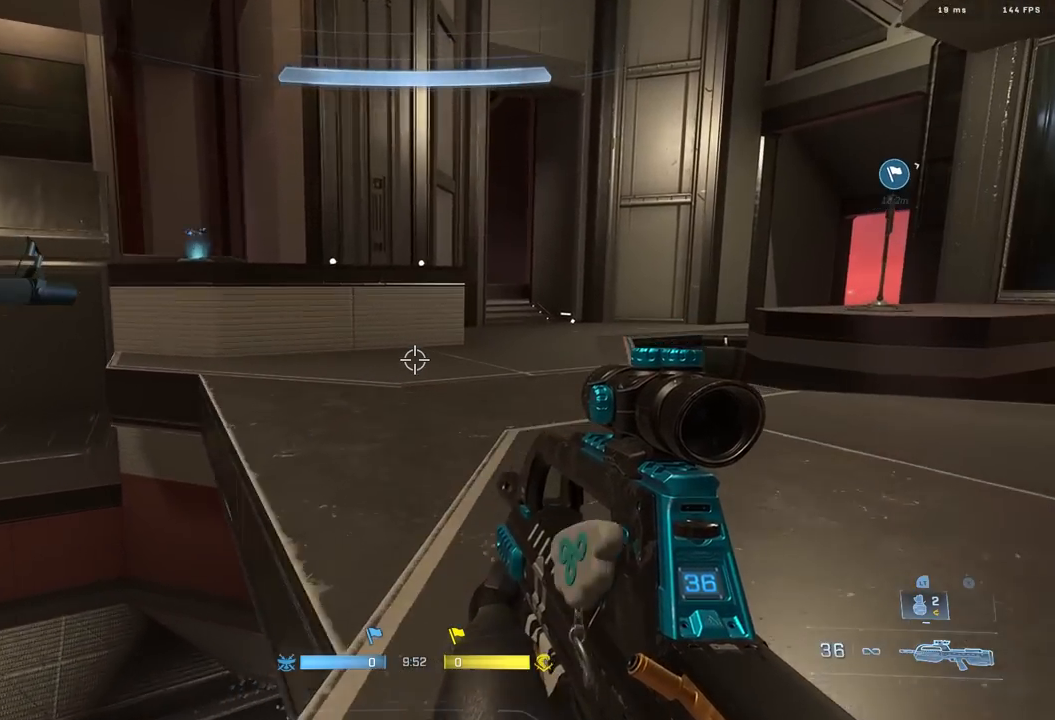
{"buttons": [], "left_stick": "center", "right_stick": "up-left", "events": [[50, "A", "up"], [100, "right_stick", "left"], [133, "L3", "down"], [217, "L3", "up"], [417, "right_stick", "up-left"], [433, "left_stick", "center"]]}
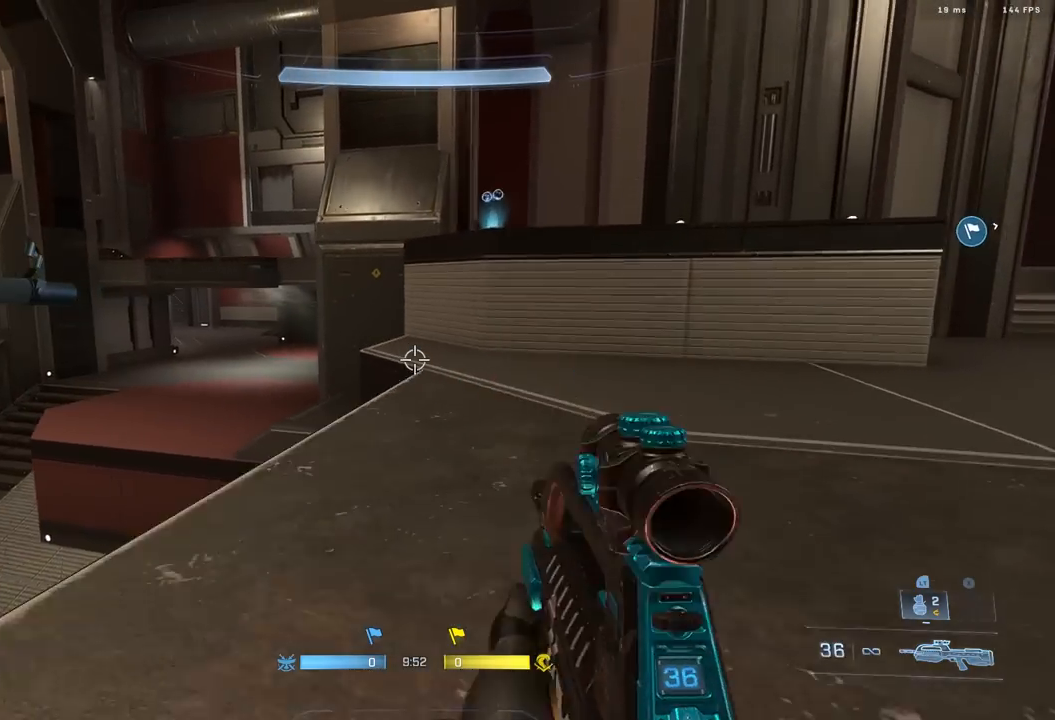
{"buttons": [], "left_stick": "up", "right_stick": "left", "events": [[100, "right_stick", "center"], [250, "right_stick", "left"], [367, "left_stick", "up"]]}
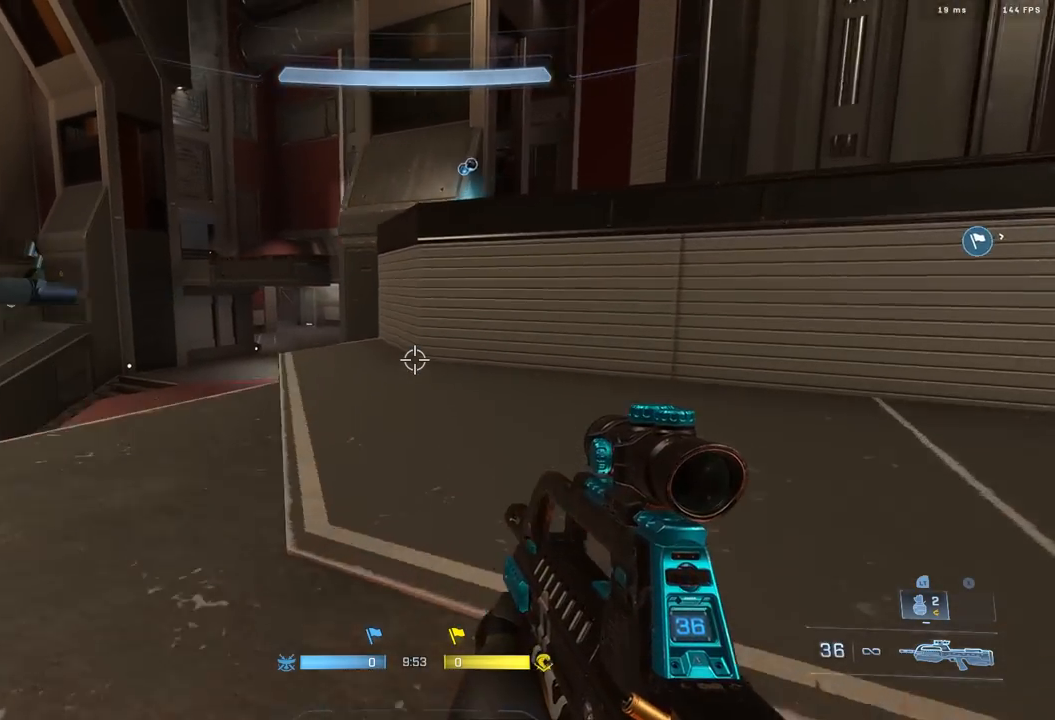
{"buttons": [], "left_stick": "up", "right_stick": "center", "events": [[217, "right_stick", "down-left"], [283, "A", "down"], [333, "A", "up"], [333, "right_stick", "center"]]}
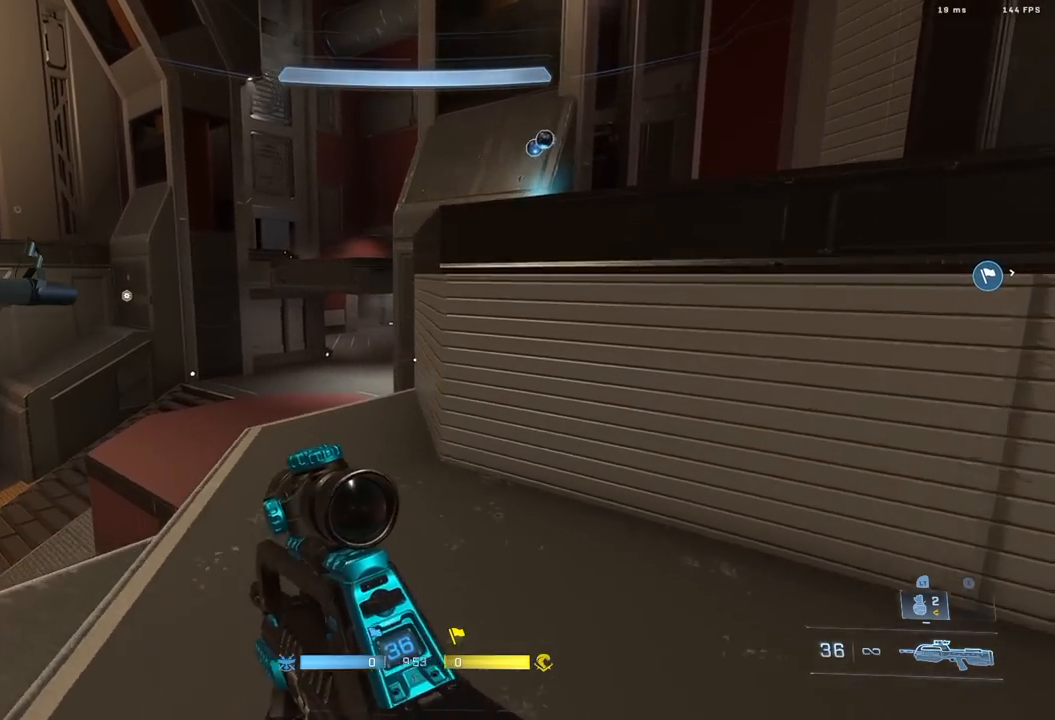
{"buttons": [], "left_stick": "up", "right_stick": "down", "events": [[50, "right_stick", "left"], [217, "A", "down"], [217, "right_stick", "center"], [300, "right_stick", "down-left"], [333, "A", "up"], [500, "right_stick", "down"]]}
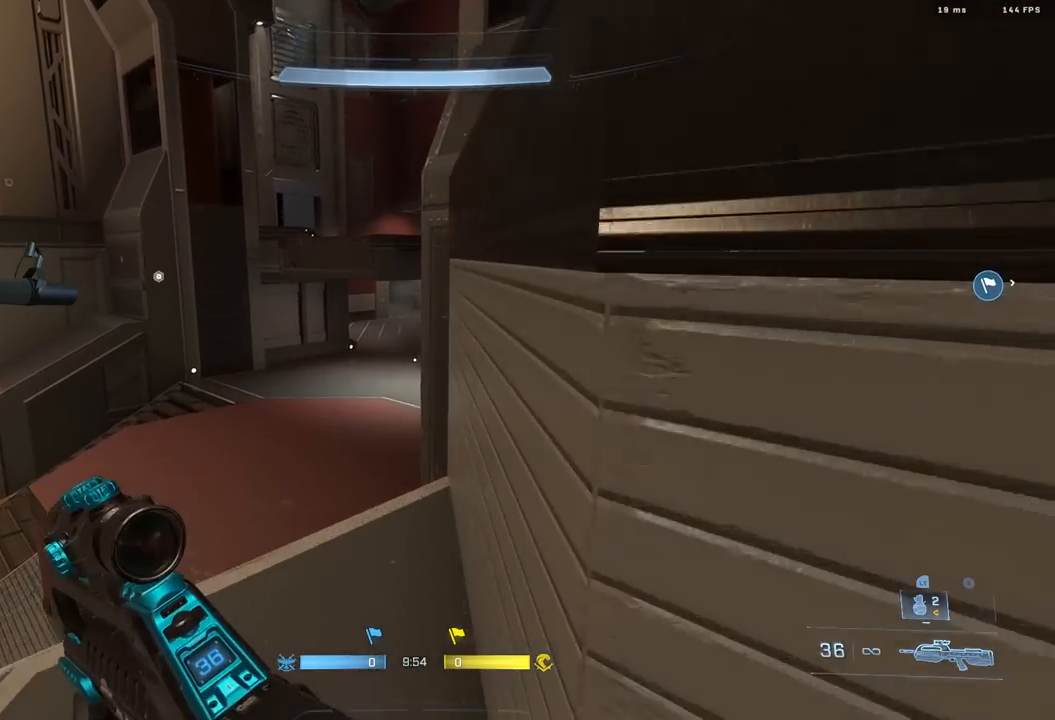
{"buttons": [], "left_stick": "up", "right_stick": "down", "events": []}
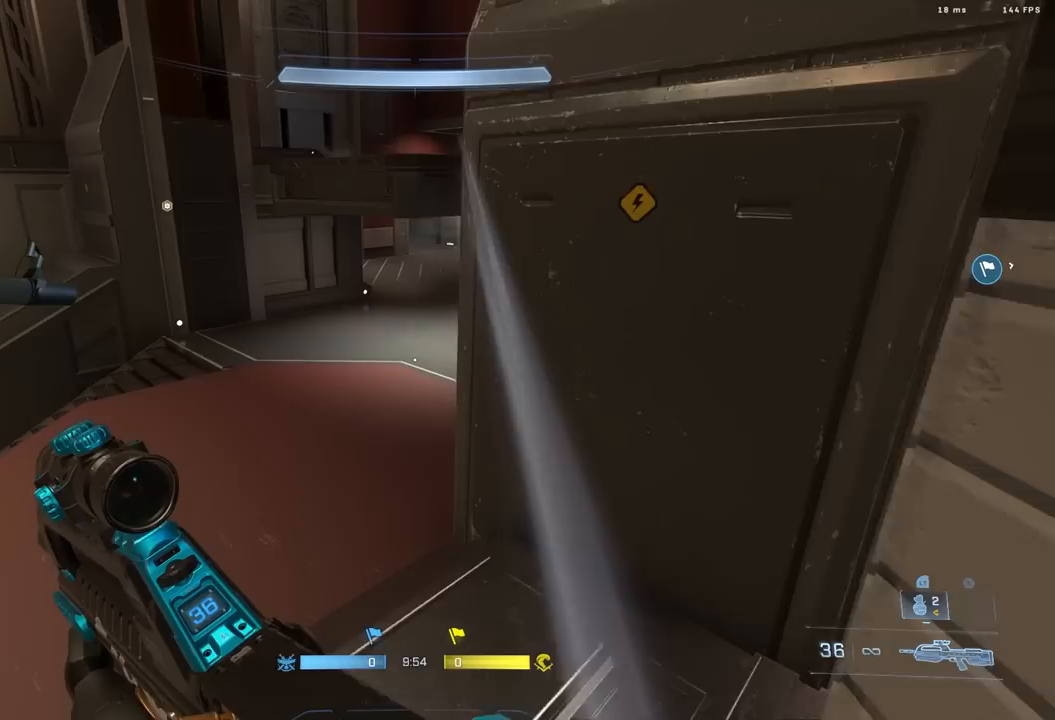
{"buttons": [], "left_stick": "up", "right_stick": "up-right", "events": [[50, "right_stick", "center"], [333, "L3", "down"], [367, "right_stick", "up-right"], [433, "L3", "up"]]}
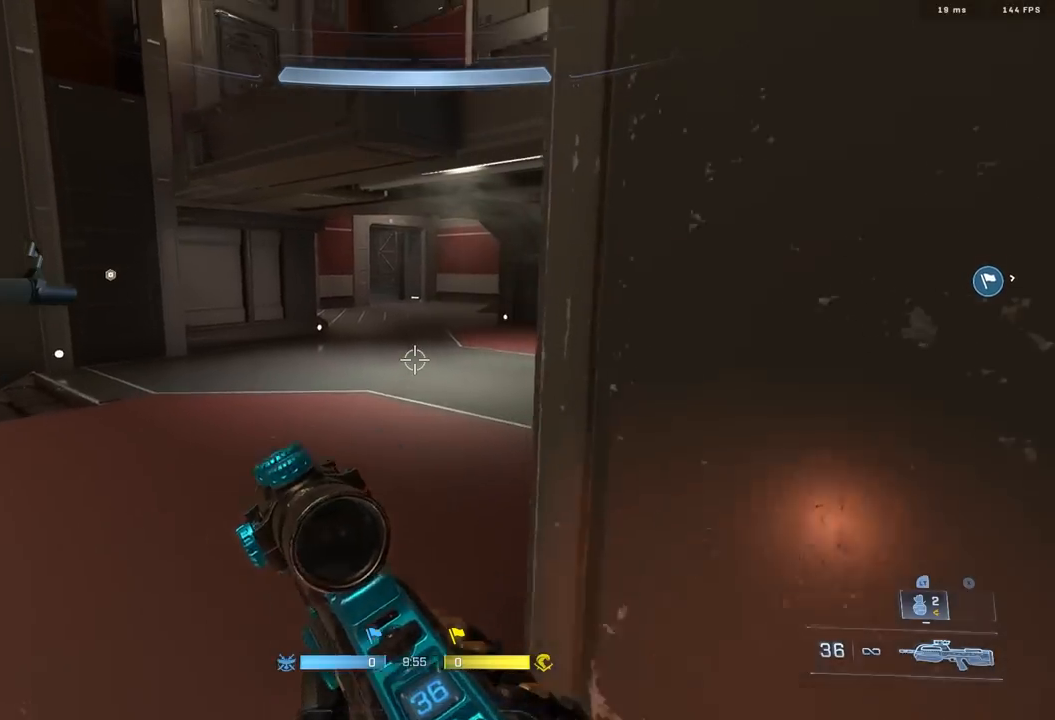
{"buttons": [], "left_stick": "down", "right_stick": "left", "events": [[33, "right_stick", "center"], [317, "right_stick", "left"], [400, "left_stick", "center"], [467, "left_stick", "down"]]}
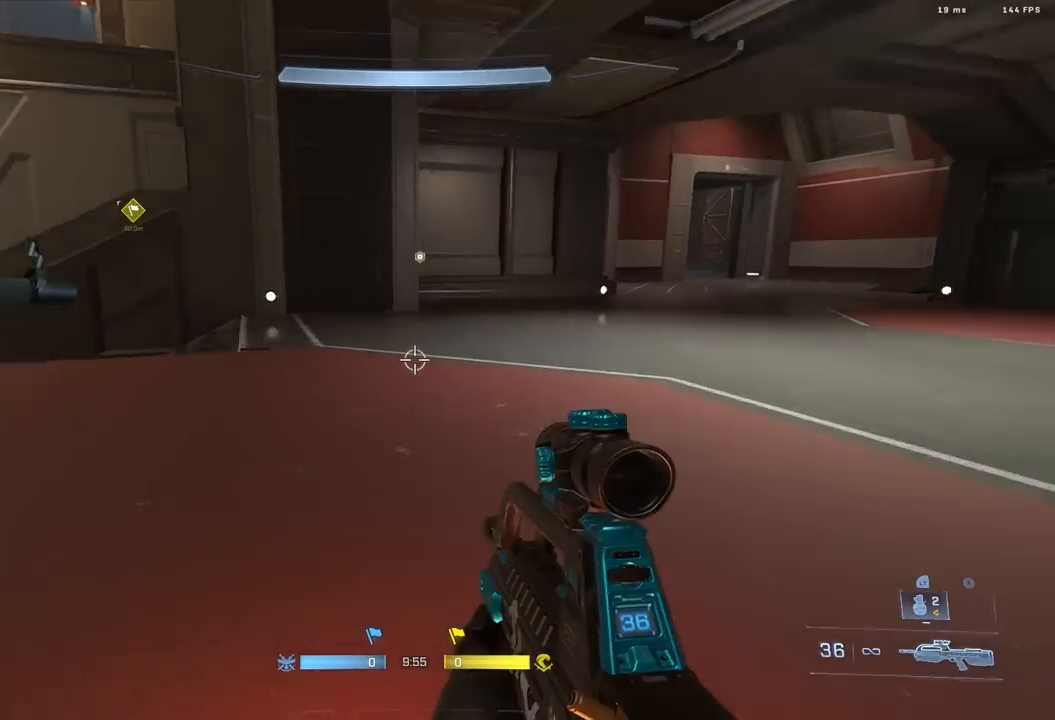
{"buttons": [], "left_stick": "up-left", "right_stick": "up-left", "events": [[50, "B", "down"], [67, "left_stick", "down-left"], [117, "B", "up"], [250, "left_stick", "up-left"], [367, "A", "down"], [433, "A", "up"], [433, "right_stick", "up-left"]]}
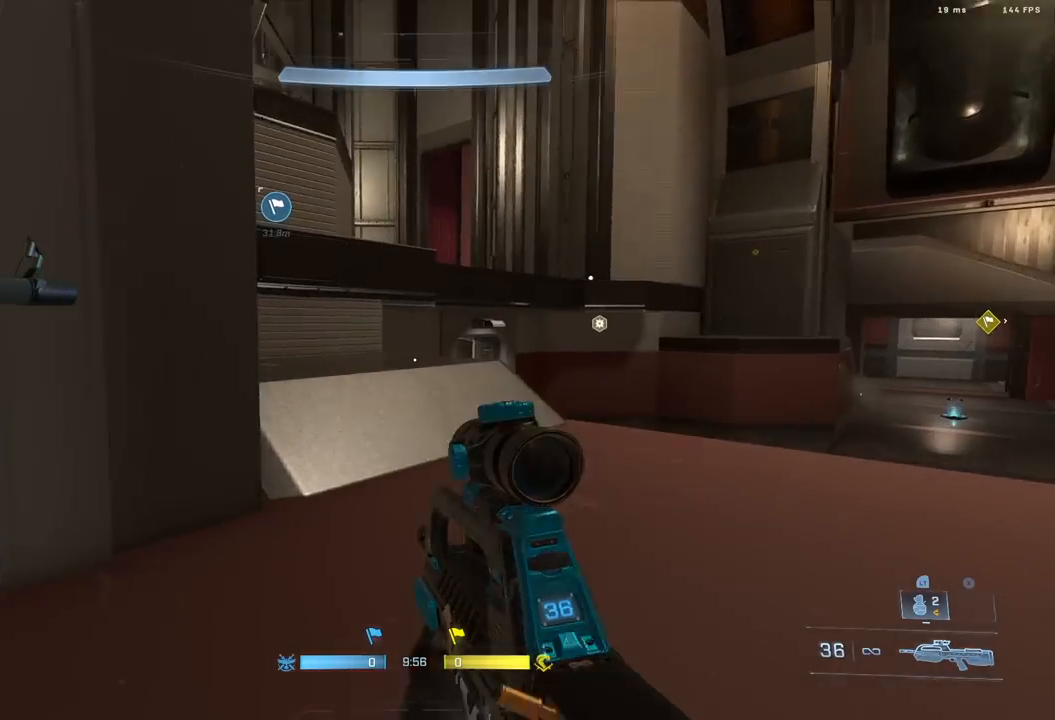
{"buttons": [], "left_stick": "up", "right_stick": "up-left", "events": [[17, "A", "down"], [17, "left_stick", "up"], [33, "right_stick", "center"], [100, "A", "up"], [217, "A", "down"], [233, "right_stick", "down-right"], [267, "A", "up"], [333, "right_stick", "up-left"], [383, "right_stick", "down-left"], [433, "right_stick", "down-right"], [500, "right_stick", "up-left"]]}
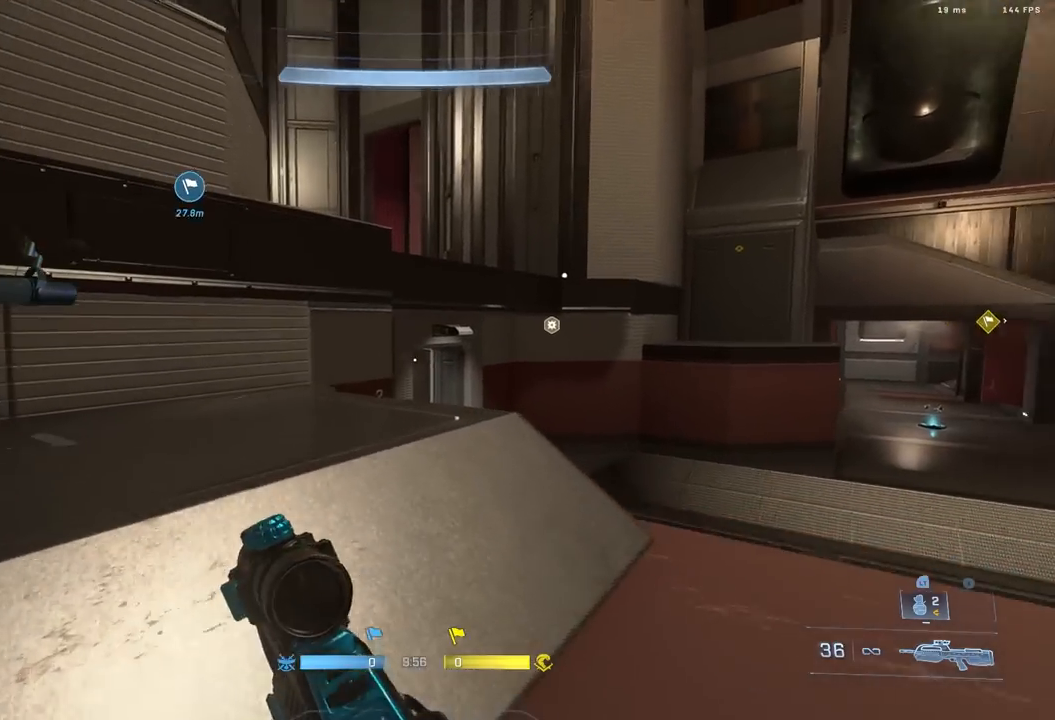
{"buttons": [], "left_stick": "up", "right_stick": "center", "events": [[17, "right_stick", "left"], [83, "right_stick", "down-left"], [217, "right_stick", "center"], [383, "L1", "down"], [483, "L1", "up"]]}
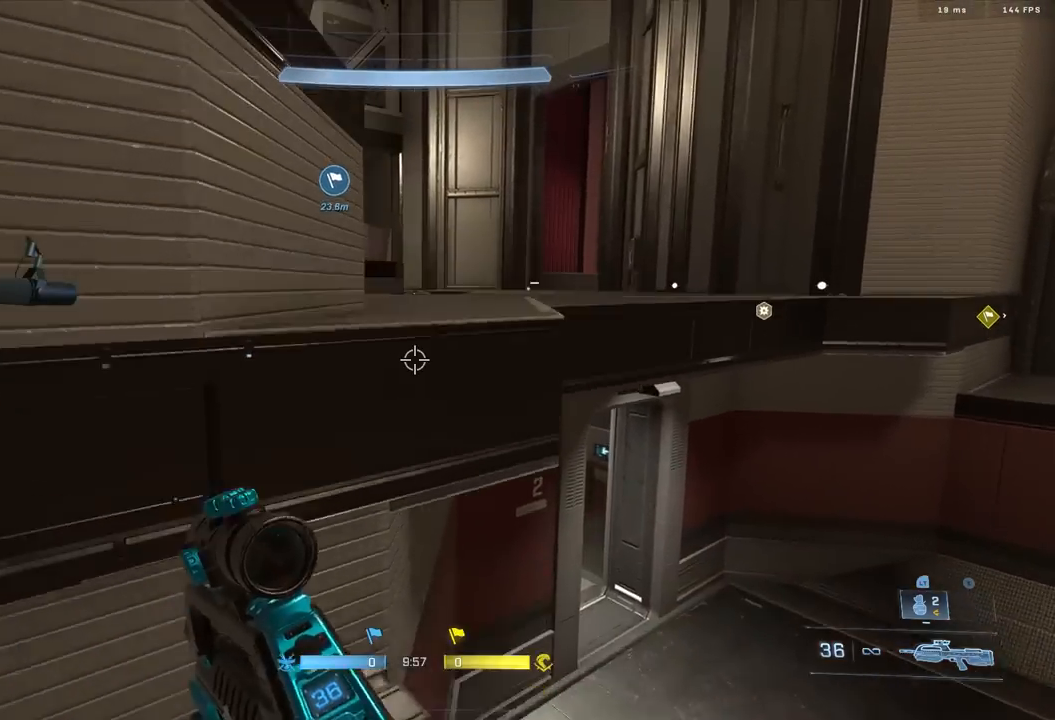
{"buttons": [], "left_stick": "right", "right_stick": "left", "events": [[117, "L3", "down"], [150, "right_stick", "left"], [350, "L3", "up"], [400, "left_stick", "up-right"], [500, "left_stick", "right"]]}
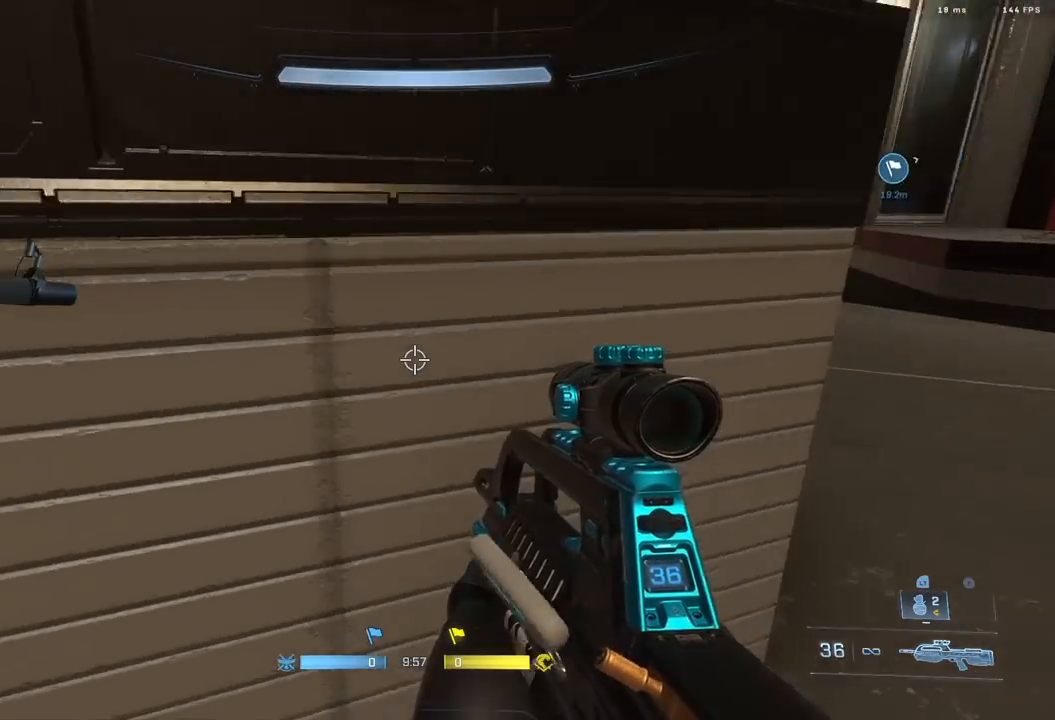
{"buttons": [], "left_stick": "up", "right_stick": "center", "events": [[100, "left_stick", "down-right"], [250, "left_stick", "up"], [350, "A", "down"], [417, "A", "up"], [450, "right_stick", "center"]]}
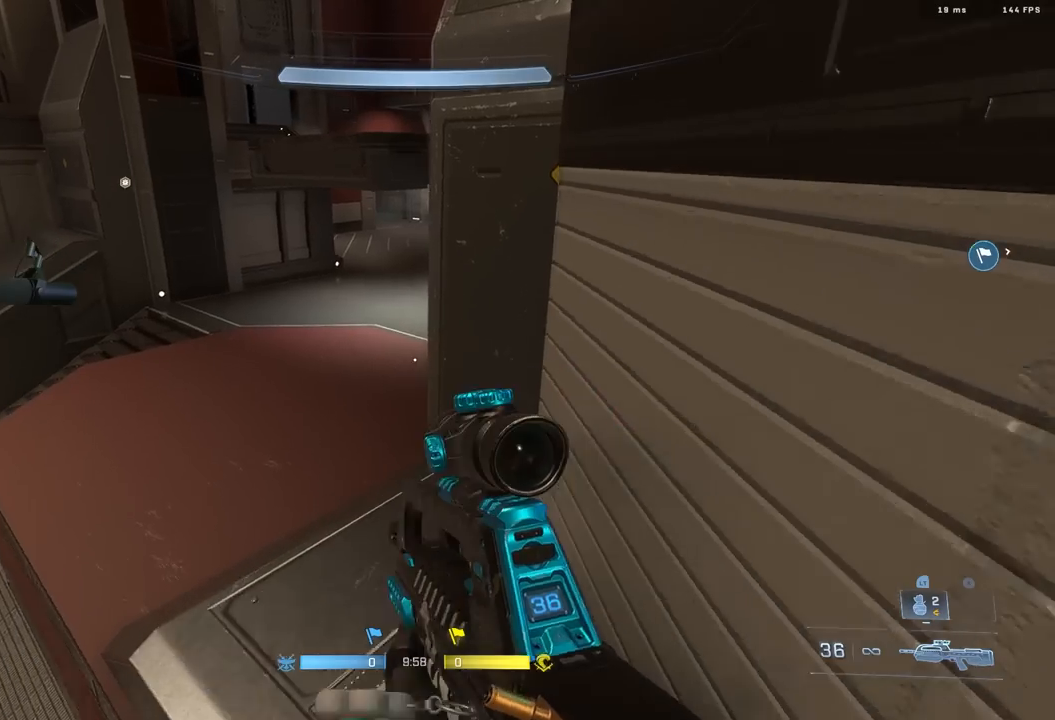
{"buttons": ["L3"], "left_stick": "up", "right_stick": "center", "events": [[67, "right_stick", "up-left"], [350, "right_stick", "center"], [500, "L3", "down"]]}
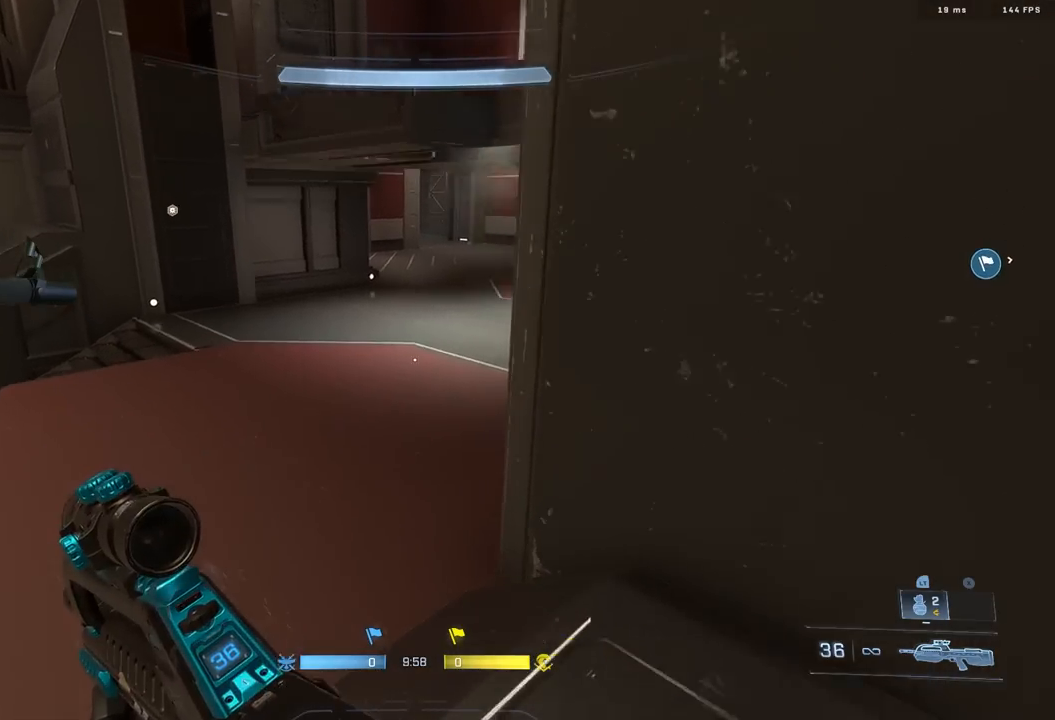
{"buttons": [], "left_stick": "up", "right_stick": "center", "events": [[50, "right_stick", "up"], [83, "L3", "up"], [300, "right_stick", "center"]]}
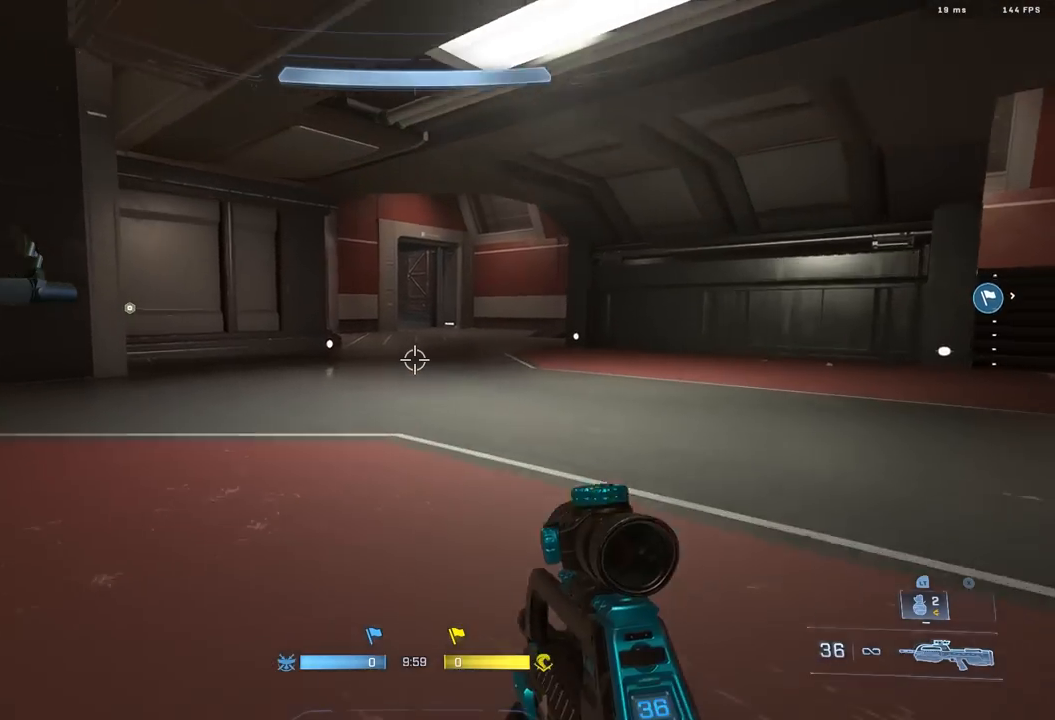
{"buttons": [], "left_stick": "up", "right_stick": "center", "events": [[33, "L1", "down"], [133, "L1", "up"]]}
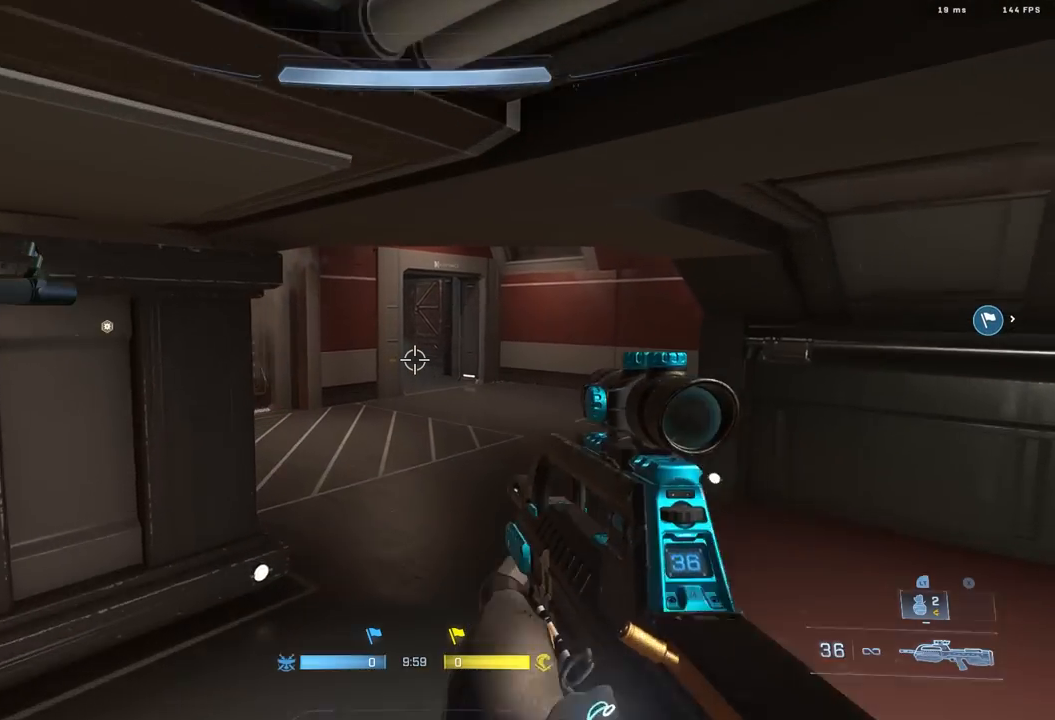
{"buttons": ["L3"], "left_stick": "up", "right_stick": "center", "events": [[117, "L3", "down"]]}
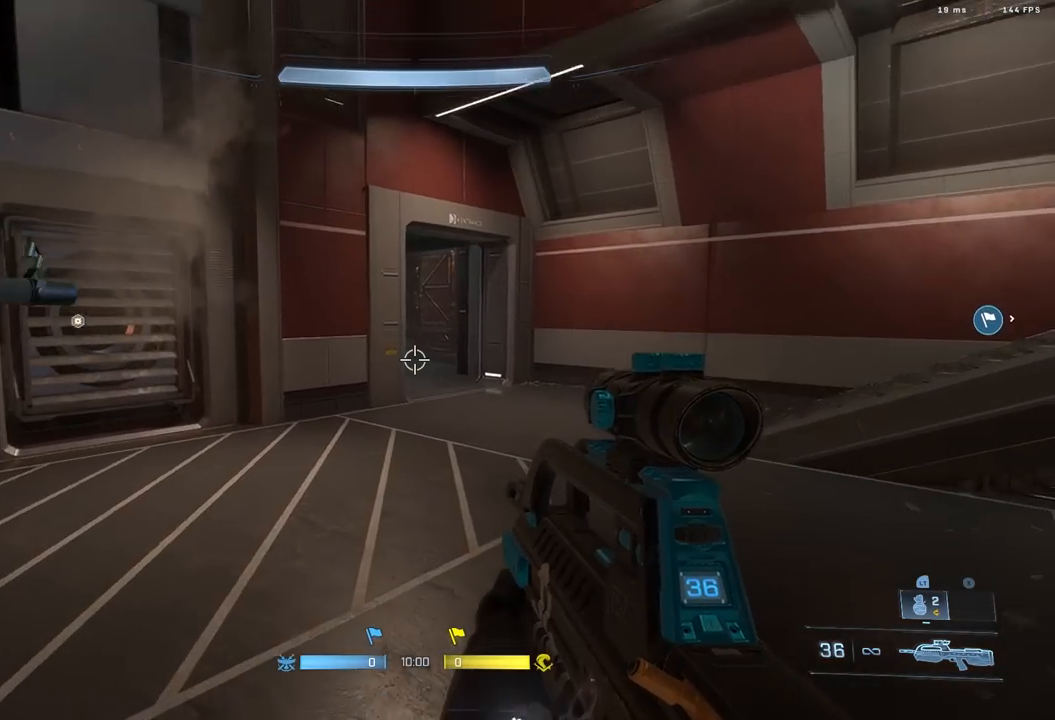
{"buttons": [], "left_stick": "down-right", "right_stick": "right", "events": [[83, "L3", "up"], [133, "left_stick", "up-right"], [233, "left_stick", "center"], [283, "right_stick", "right"], [300, "left_stick", "down-right"]]}
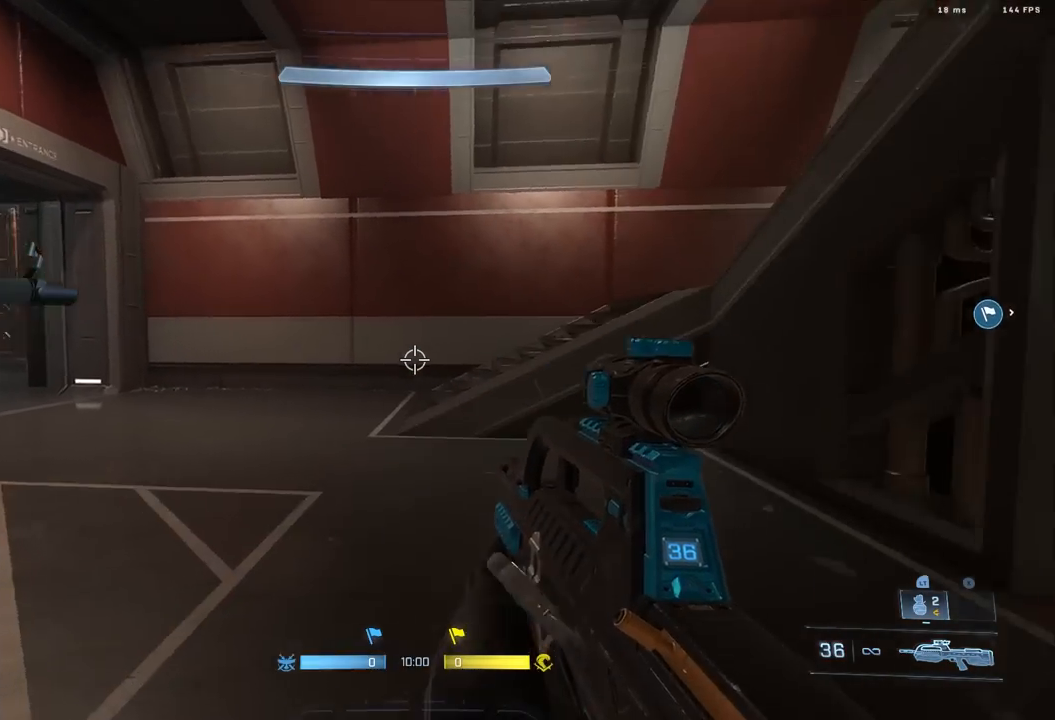
{"buttons": [], "left_stick": "up-right", "right_stick": "right", "events": [[83, "left_stick", "up-right"], [117, "A", "down"], [217, "A", "up"], [267, "A", "down"], [367, "A", "up"]]}
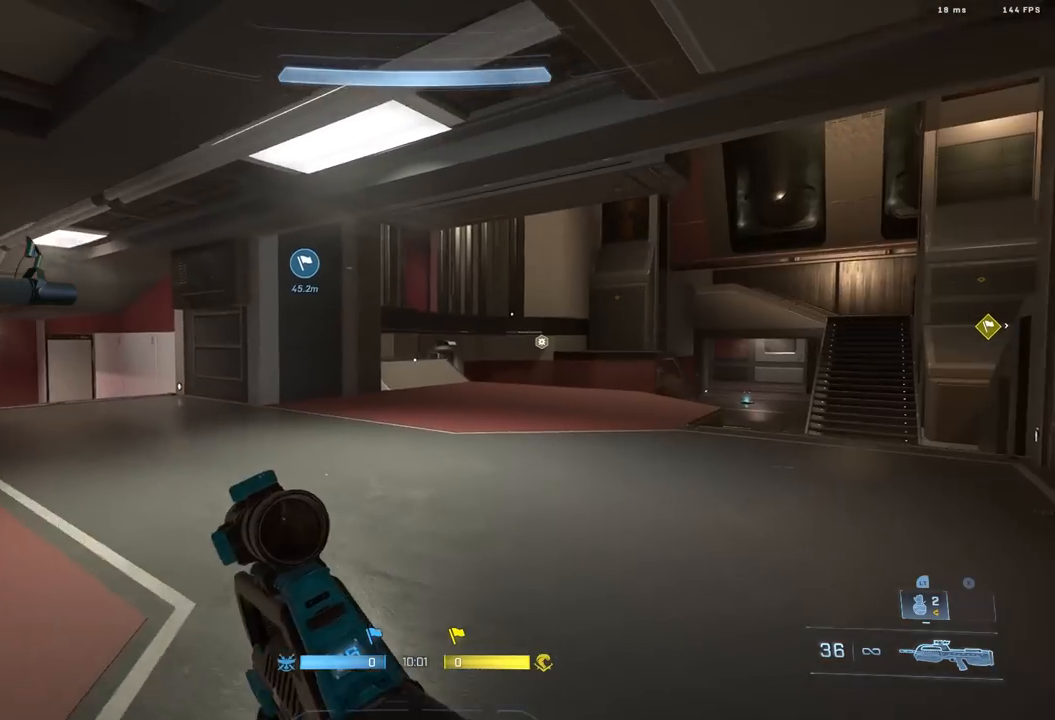
{"buttons": [], "left_stick": "up", "right_stick": "center", "events": [[17, "left_stick", "up"], [33, "right_stick", "center"], [100, "right_stick", "right"], [233, "right_stick", "up-right"], [483, "right_stick", "center"]]}
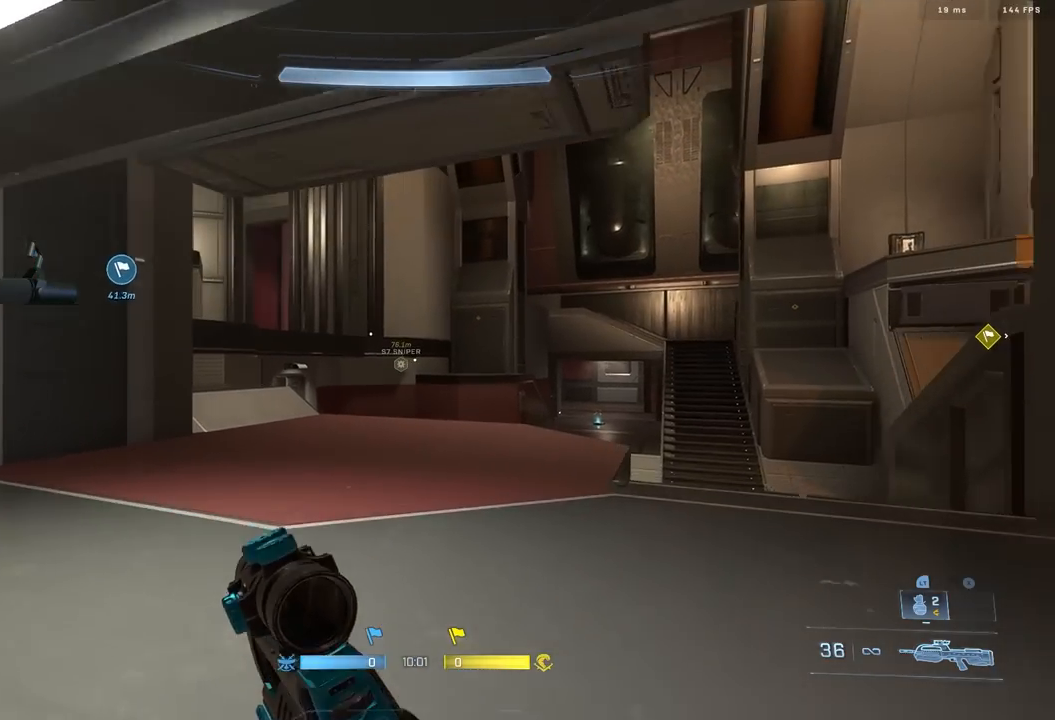
{"buttons": ["L3"], "left_stick": "up", "right_stick": "center", "events": [[117, "right_stick", "left"], [250, "A", "down"], [333, "A", "up"], [400, "right_stick", "center"], [450, "L3", "down"]]}
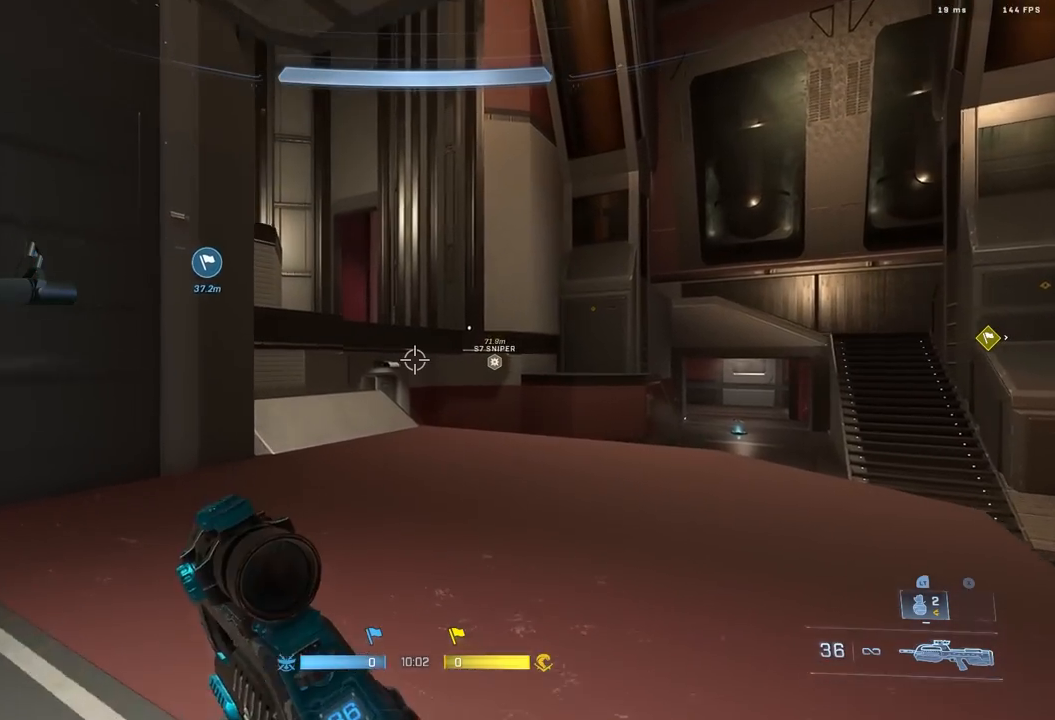
{"buttons": [], "left_stick": "up-left", "right_stick": "center", "events": [[17, "L3", "up"], [350, "left_stick", "up-left"]]}